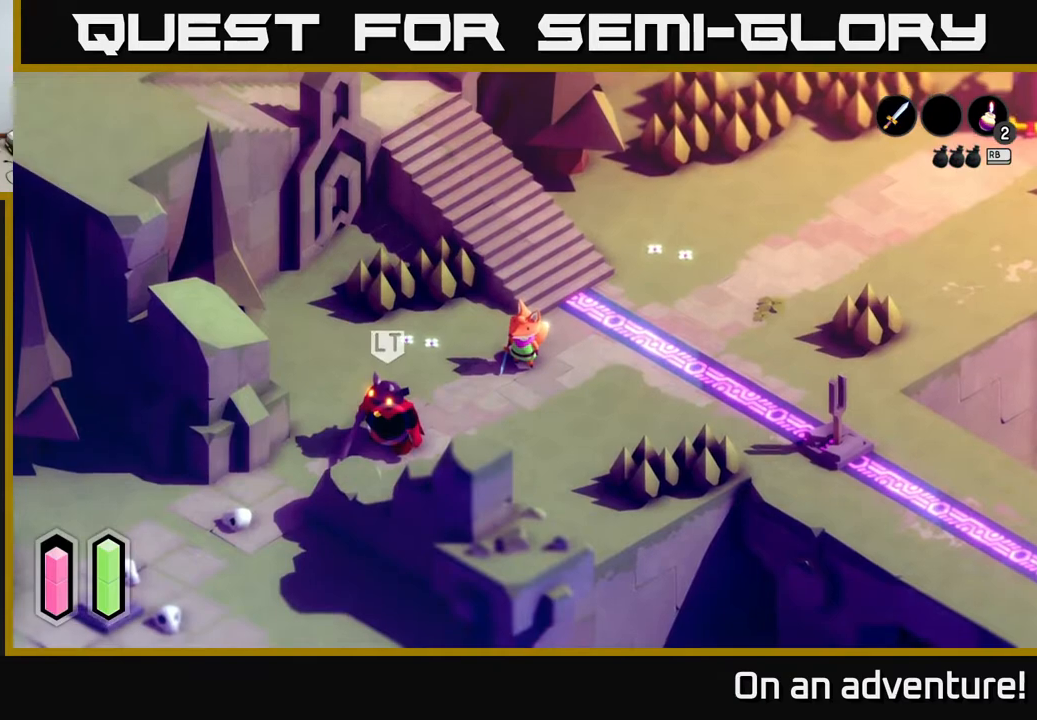
Gameplay with a controller (Xbox layout); each line is a JSON object with the inputs held at the frame after it. "events" lists button and stick changes between this image and that frame as [ms after this image, input, new state], when the widget could be followed in between.
{"buttons": ["X"], "left_stick": "down-left", "right_stick": "center", "events": [[83, "left_stick", "down-left"], [467, "X", "down"]]}
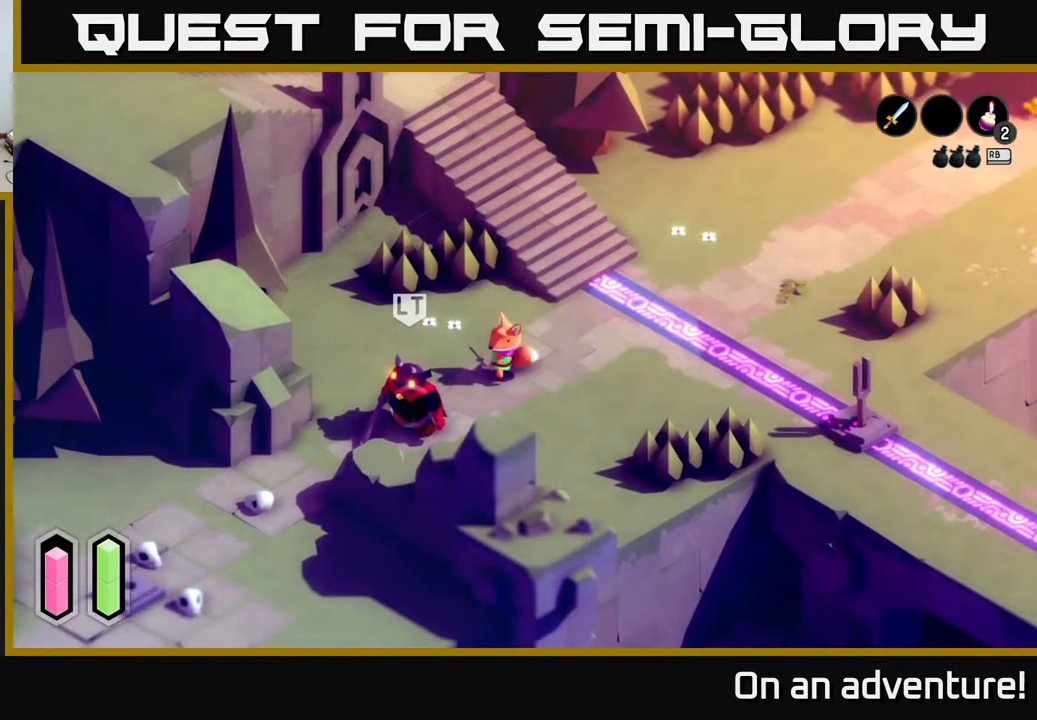
{"buttons": ["X"], "left_stick": "down-left", "right_stick": "center", "events": [[117, "X", "up"], [383, "X", "down"]]}
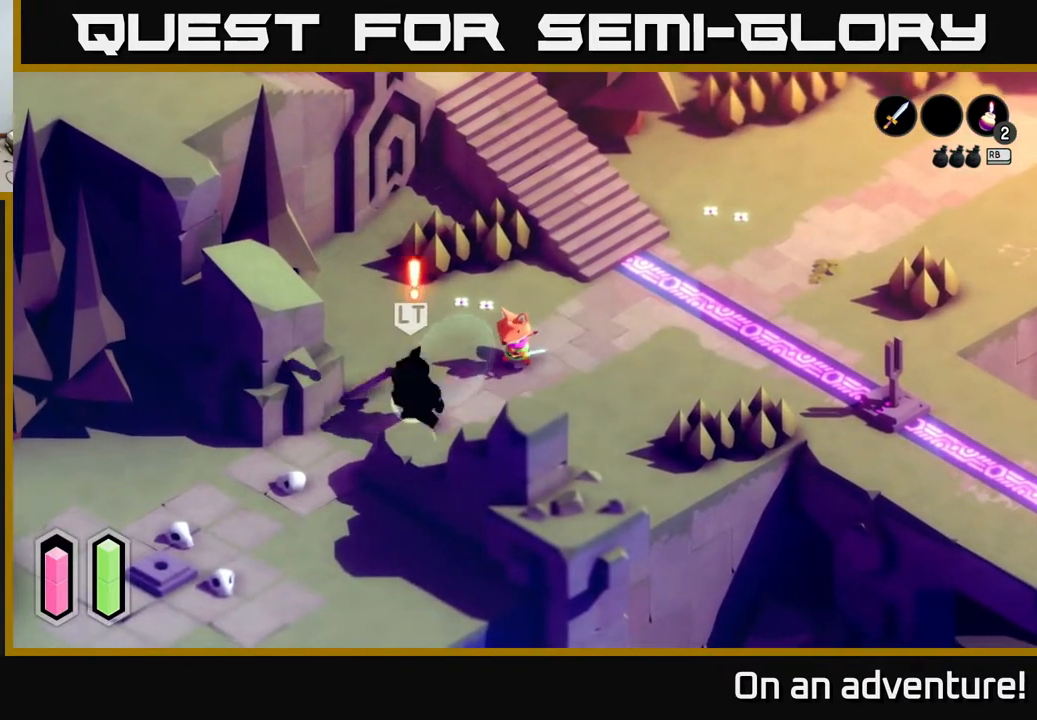
{"buttons": ["X"], "left_stick": "down-left", "right_stick": "center", "events": [[50, "X", "up"], [400, "X", "down"]]}
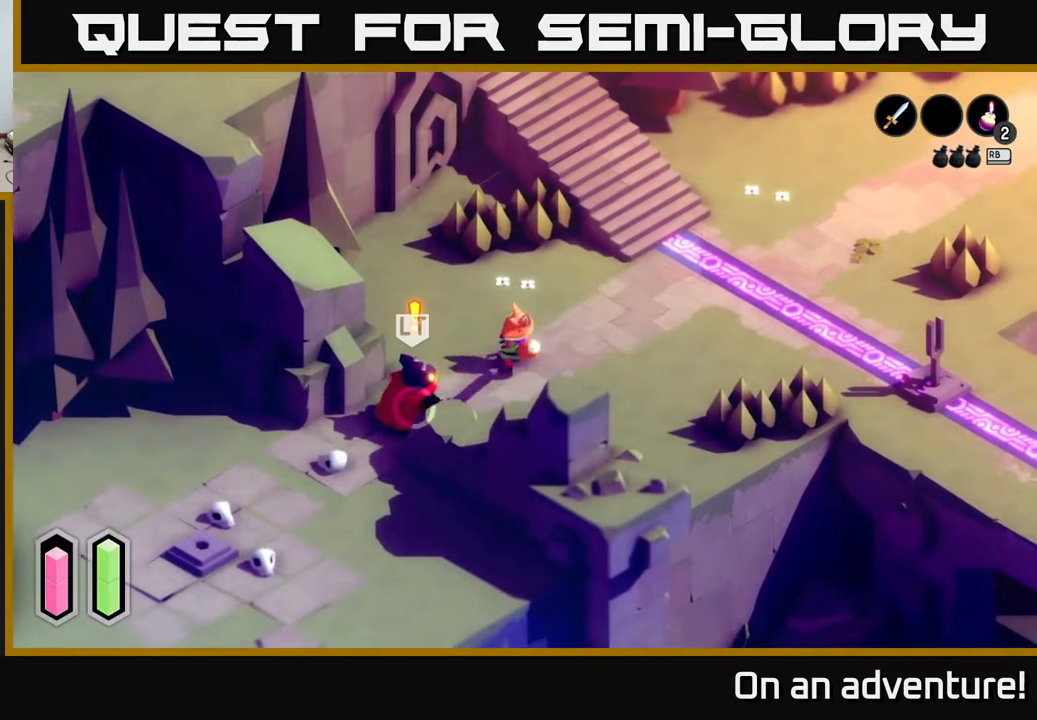
{"buttons": [], "left_stick": "down-left", "right_stick": "center", "events": [[33, "X", "up"], [117, "X", "down"], [167, "X", "up"], [233, "X", "down"], [283, "X", "up"], [400, "X", "down"], [467, "X", "up"]]}
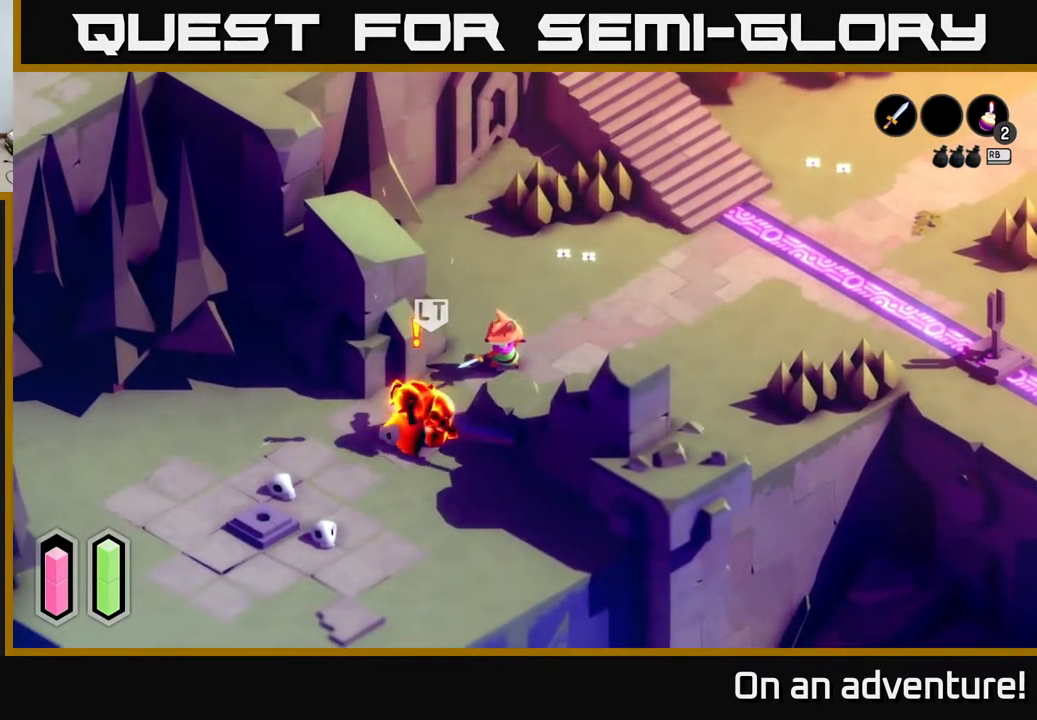
{"buttons": [], "left_stick": "down-left", "right_stick": "center", "events": [[67, "left_stick", "center"], [217, "left_stick", "down-left"]]}
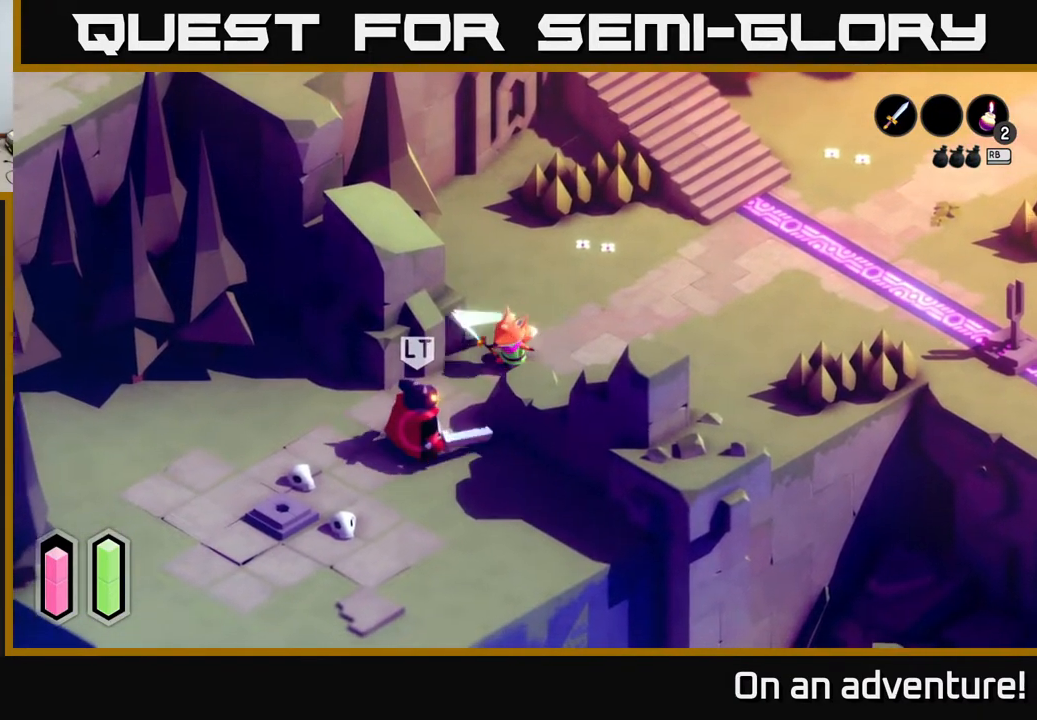
{"buttons": [], "left_stick": "down-left", "right_stick": "center", "events": []}
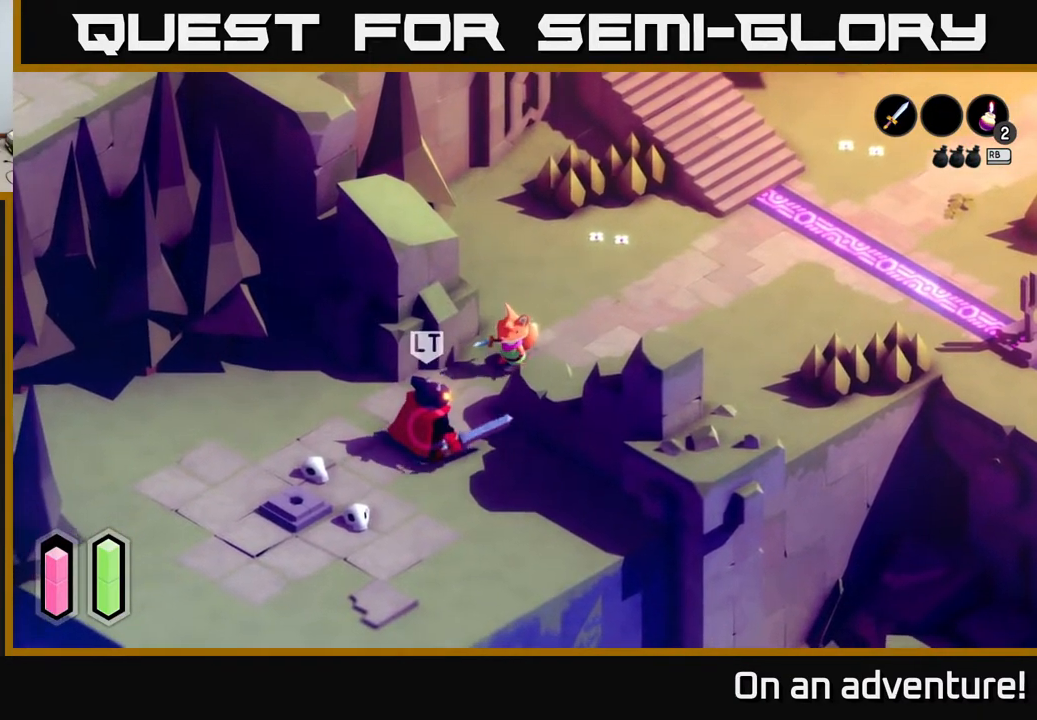
{"buttons": [], "left_stick": "down-left", "right_stick": "center", "events": [[183, "X", "down"], [233, "X", "up"]]}
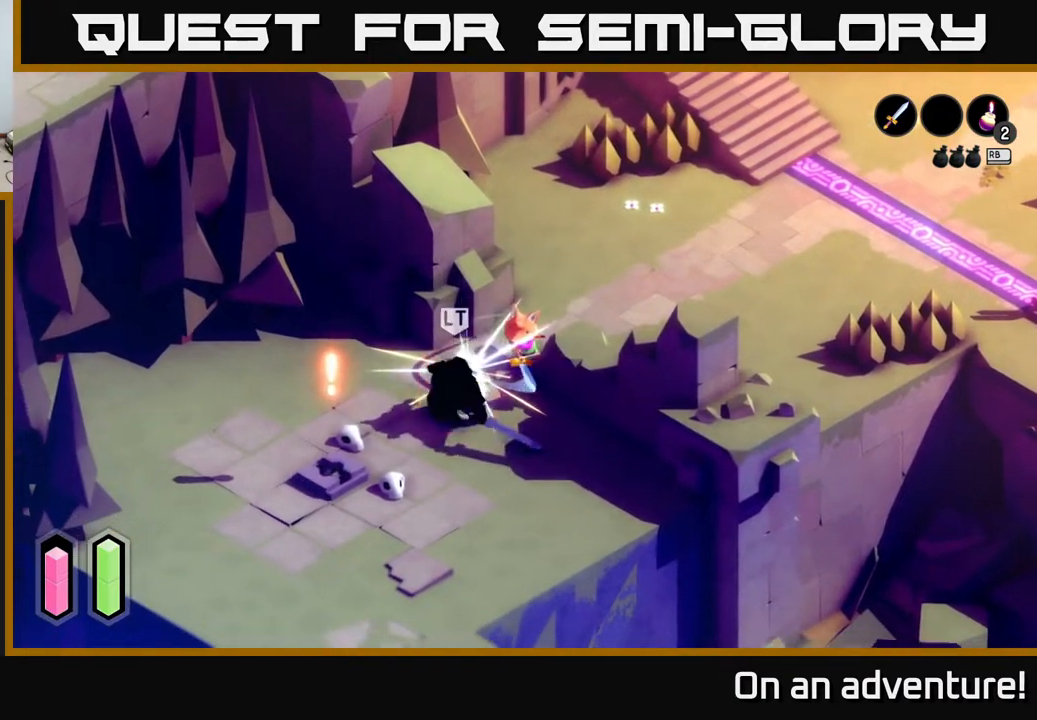
{"buttons": [], "left_stick": "down-left", "right_stick": "center", "events": []}
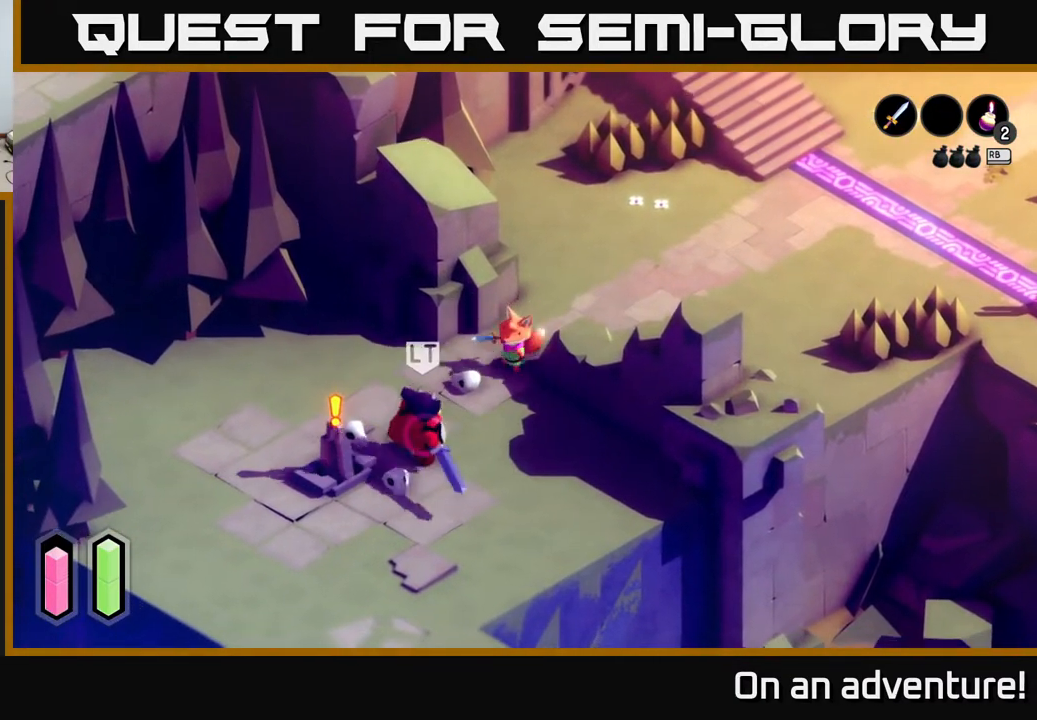
{"buttons": [], "left_stick": "down-left", "right_stick": "center", "events": [[17, "X", "down"], [100, "X", "up"]]}
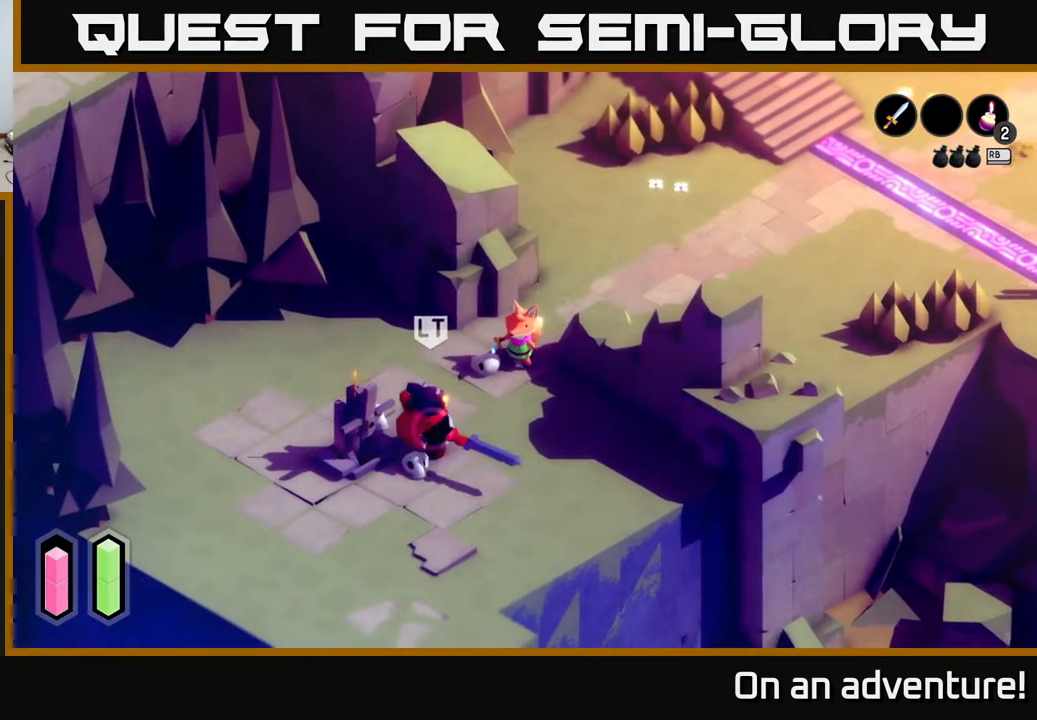
{"buttons": ["A"], "left_stick": "up", "right_stick": "center", "events": [[250, "left_stick", "up-right"], [300, "A", "down"], [333, "left_stick", "up"]]}
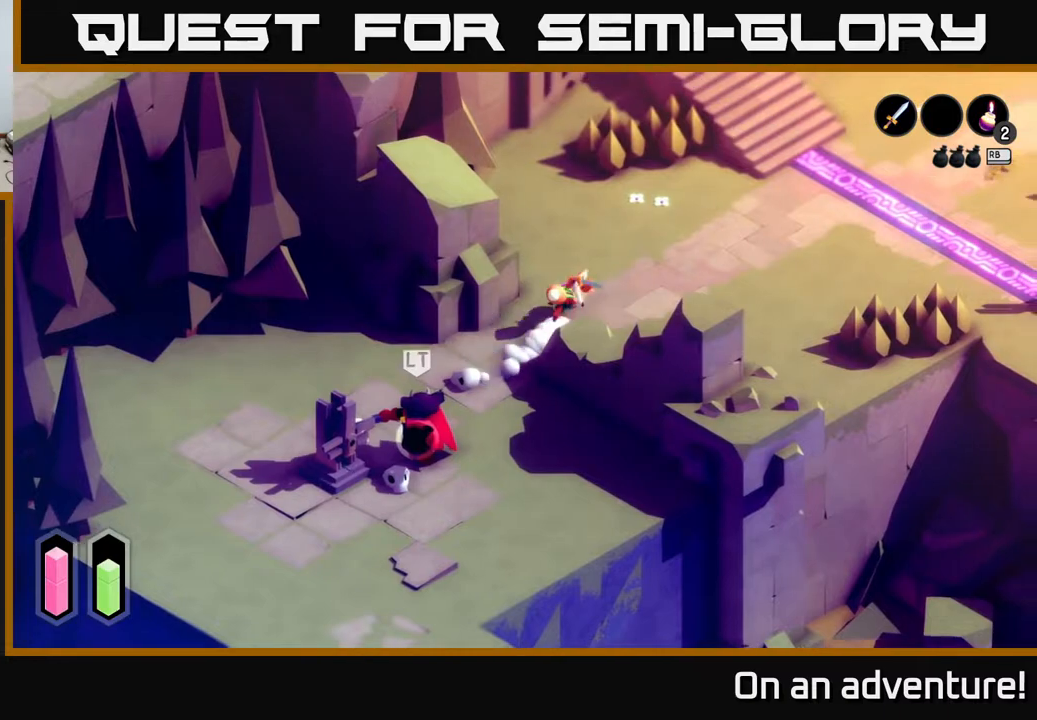
{"buttons": [], "left_stick": "right", "right_stick": "center", "events": [[117, "A", "up"], [167, "left_stick", "up-left"], [300, "left_stick", "right"]]}
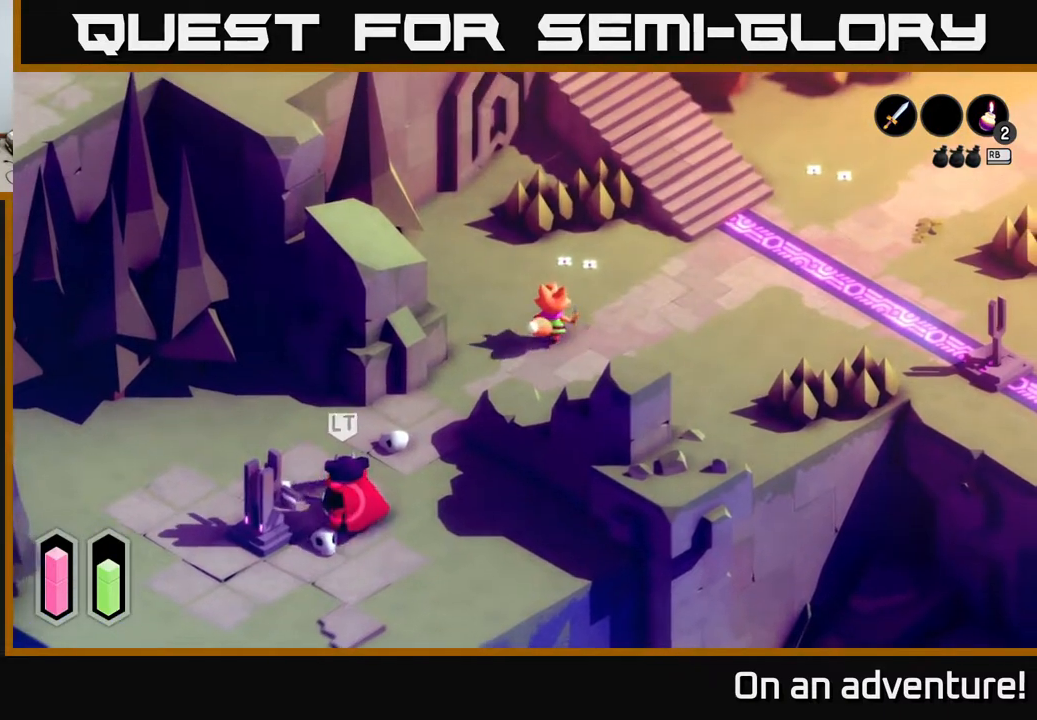
{"buttons": [], "left_stick": "up-left", "right_stick": "center", "events": [[483, "left_stick", "up-left"]]}
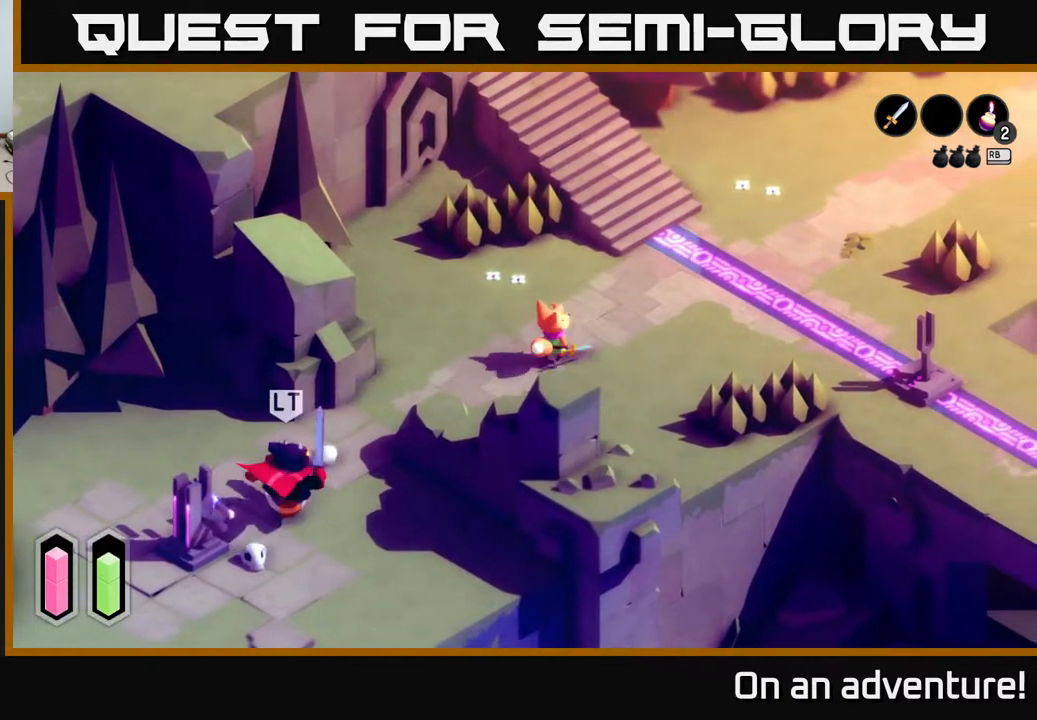
{"buttons": [], "left_stick": "up", "right_stick": "center", "events": [[233, "left_stick", "right"], [383, "left_stick", "up"]]}
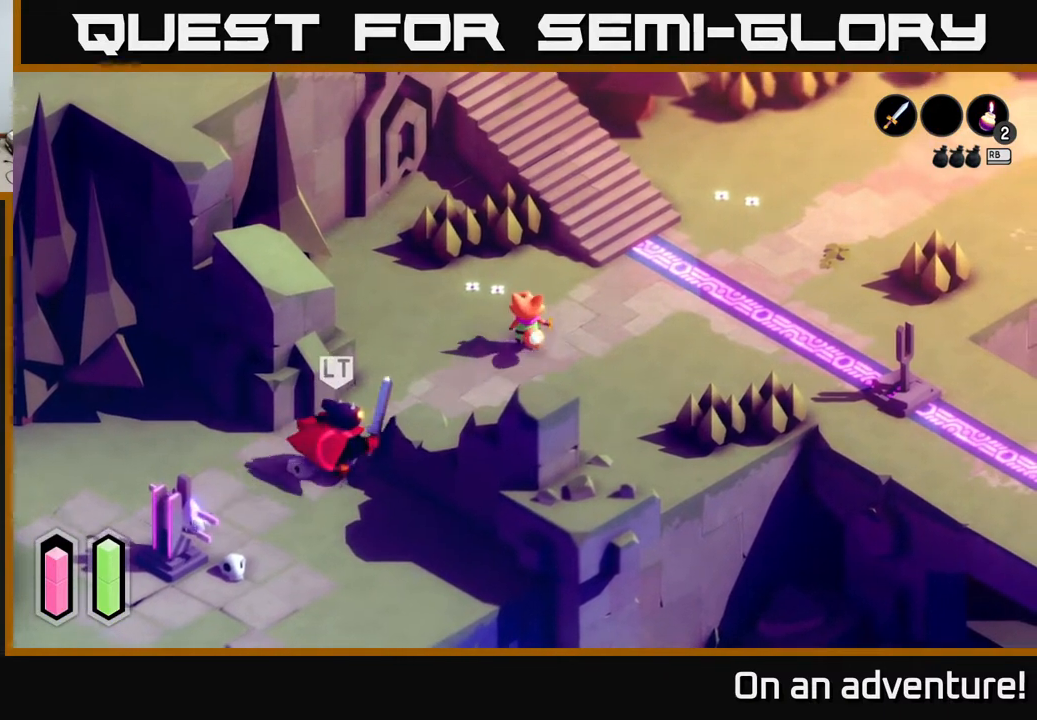
{"buttons": ["A"], "left_stick": "up-left", "right_stick": "center", "events": [[317, "left_stick", "center"], [383, "left_stick", "up-left"], [500, "A", "down"]]}
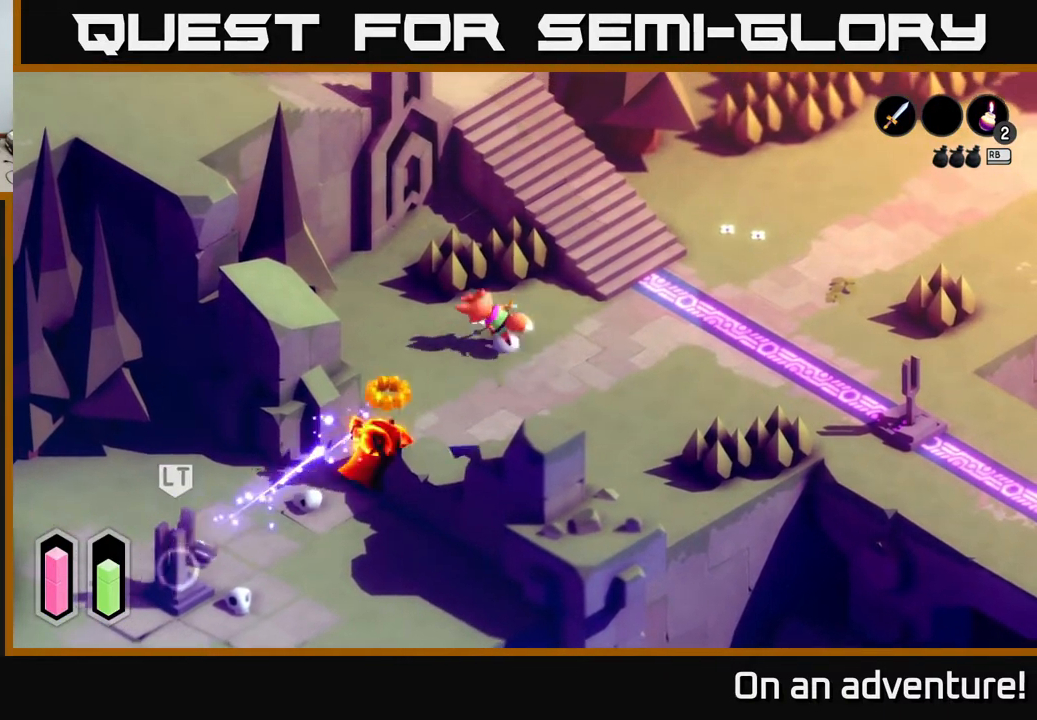
{"buttons": [], "left_stick": "down-left", "right_stick": "center", "events": [[317, "A", "up"], [433, "left_stick", "down-left"]]}
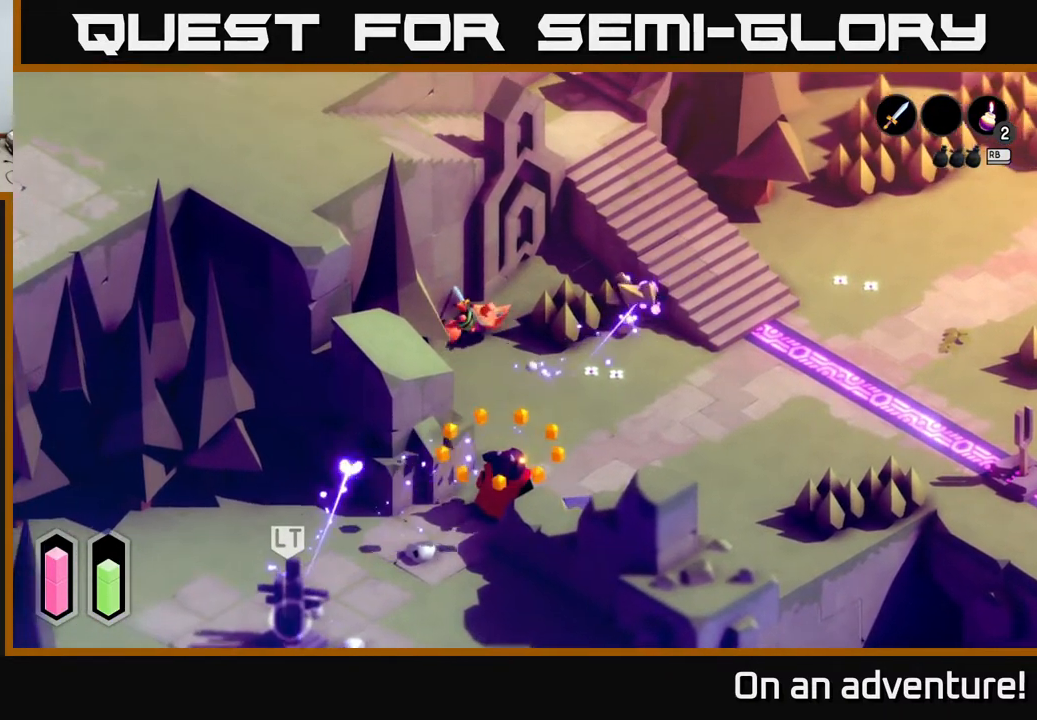
{"buttons": [], "left_stick": "center", "right_stick": "center", "events": [[50, "left_stick", "down"], [500, "left_stick", "center"]]}
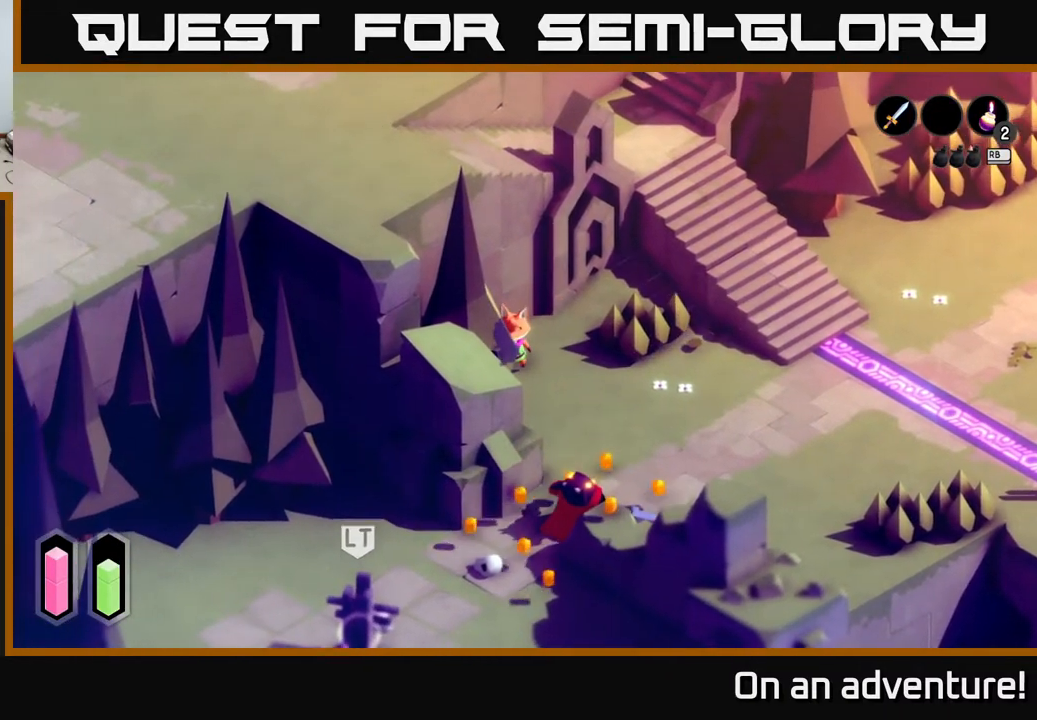
{"buttons": [], "left_stick": "down-right", "right_stick": "center", "events": [[100, "left_stick", "down"], [367, "left_stick", "down-right"]]}
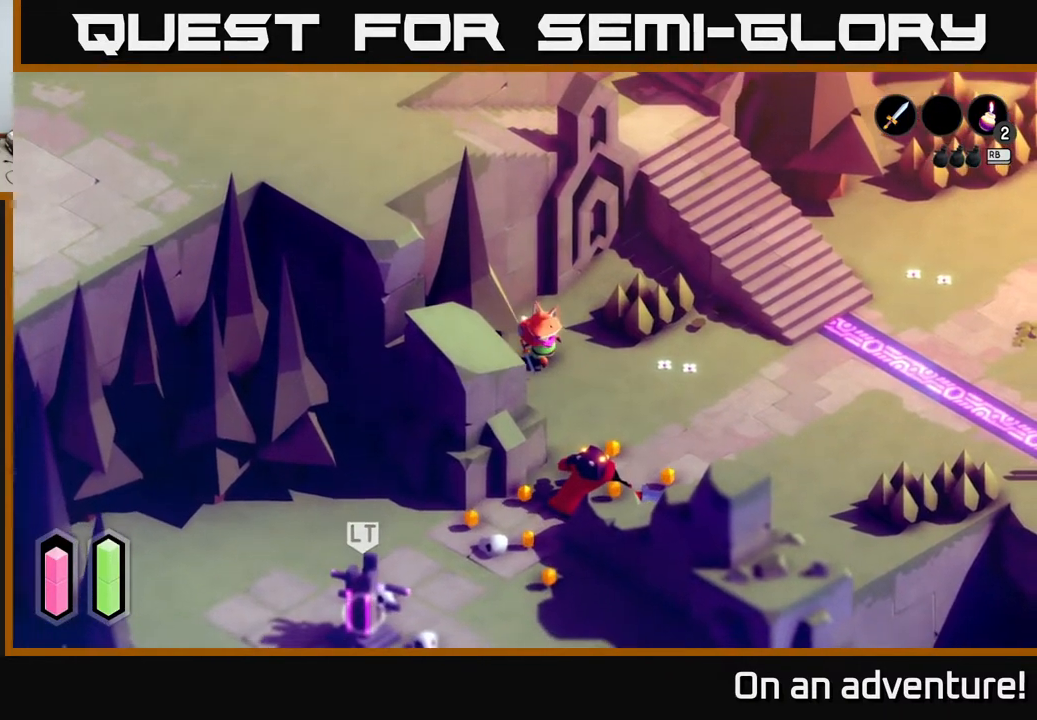
{"buttons": [], "left_stick": "center", "right_stick": "center", "events": [[67, "left_stick", "center"]]}
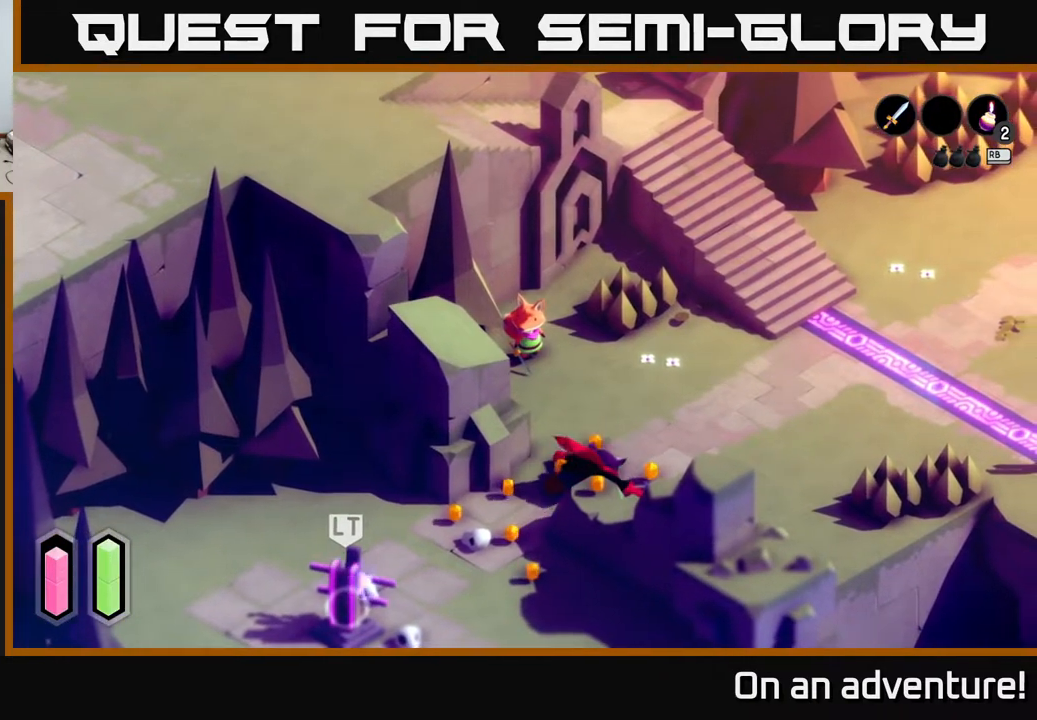
{"buttons": [], "left_stick": "center", "right_stick": "center", "events": []}
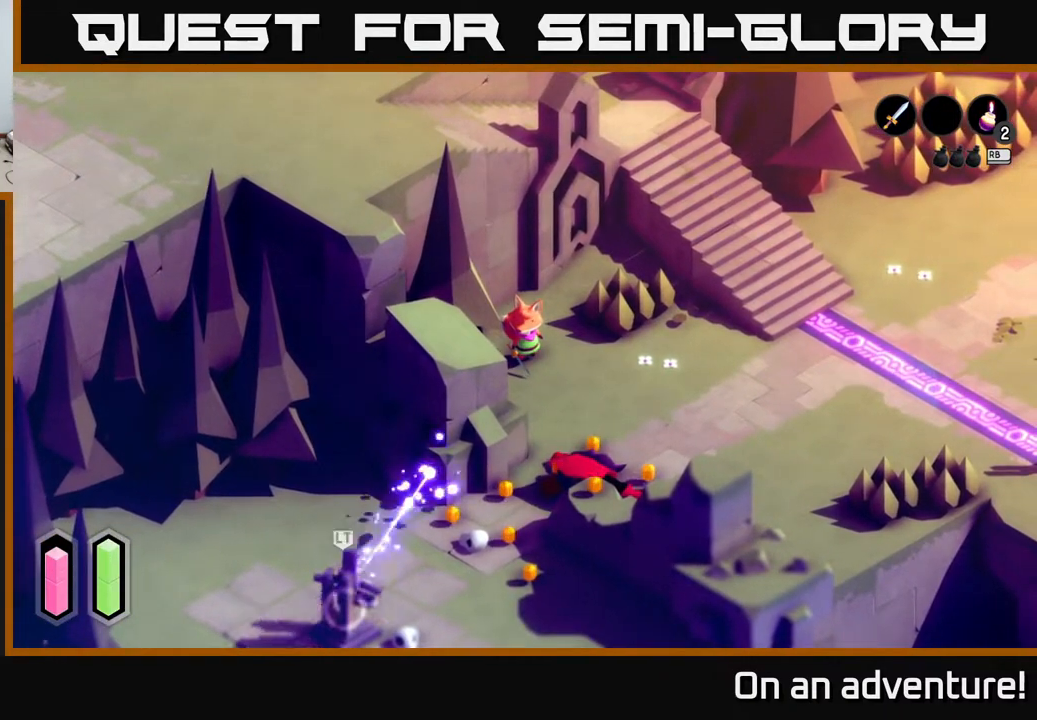
{"buttons": [], "left_stick": "down", "right_stick": "center", "events": [[367, "left_stick", "down-right"], [450, "left_stick", "down"]]}
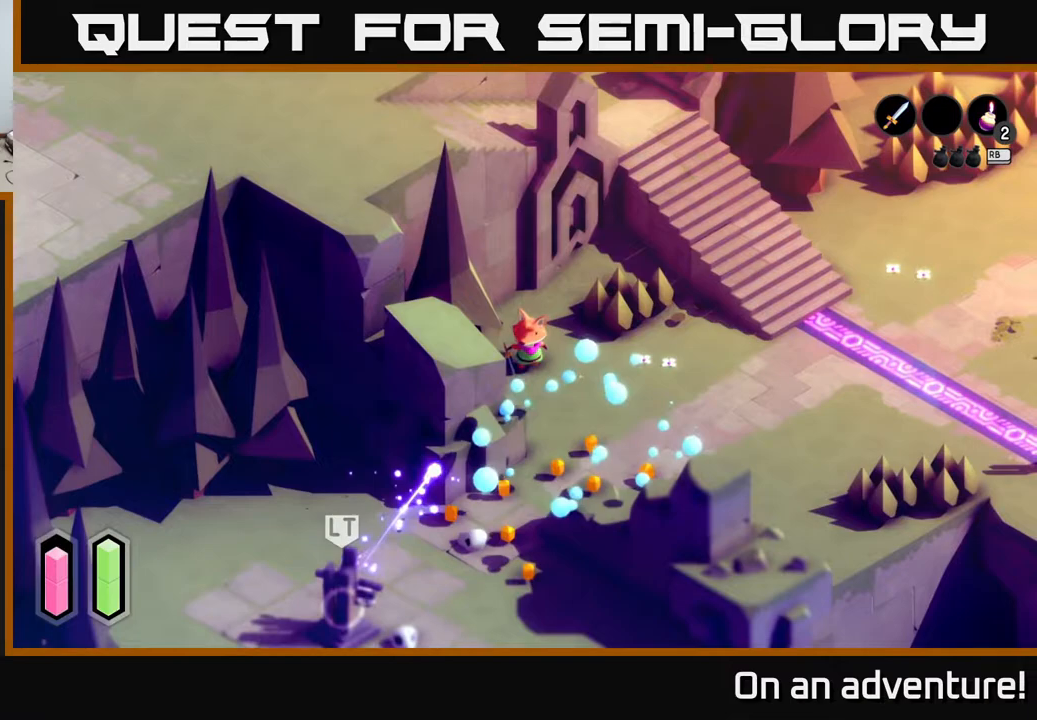
{"buttons": [], "left_stick": "down", "right_stick": "center", "events": [[200, "left_stick", "down-left"], [317, "left_stick", "down"]]}
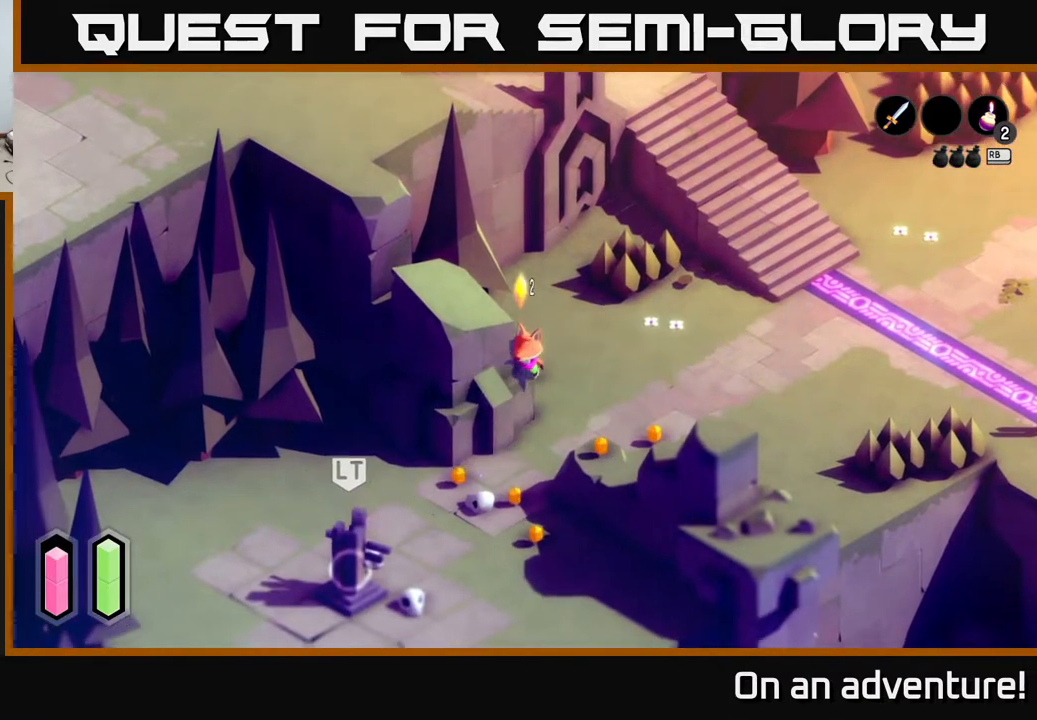
{"buttons": [], "left_stick": "down", "right_stick": "center", "events": [[83, "left_stick", "down-right"], [217, "left_stick", "center"], [367, "left_stick", "down"]]}
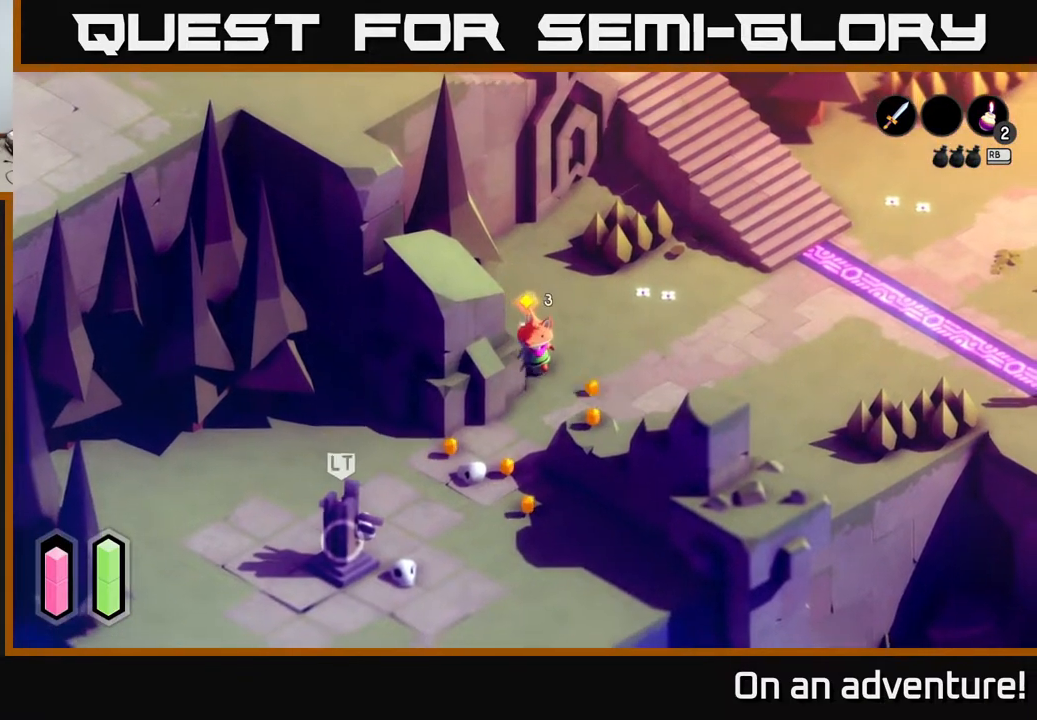
{"buttons": [], "left_stick": "down-left", "right_stick": "center", "events": [[350, "left_stick", "down-left"]]}
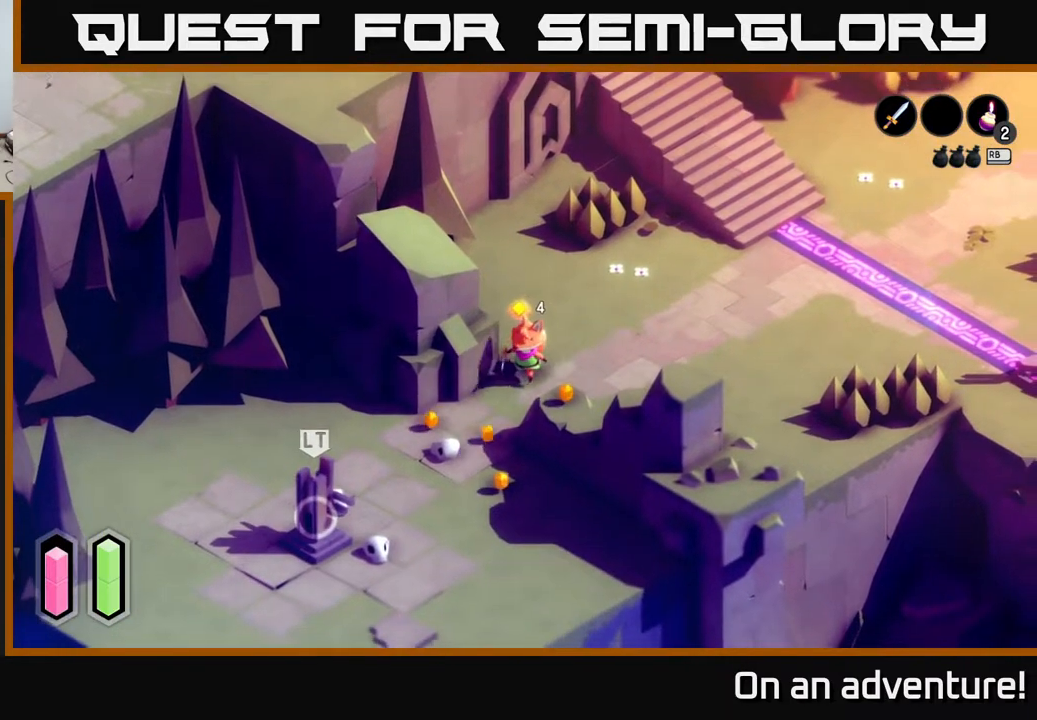
{"buttons": [], "left_stick": "down-right", "right_stick": "center", "events": [[333, "left_stick", "down-right"]]}
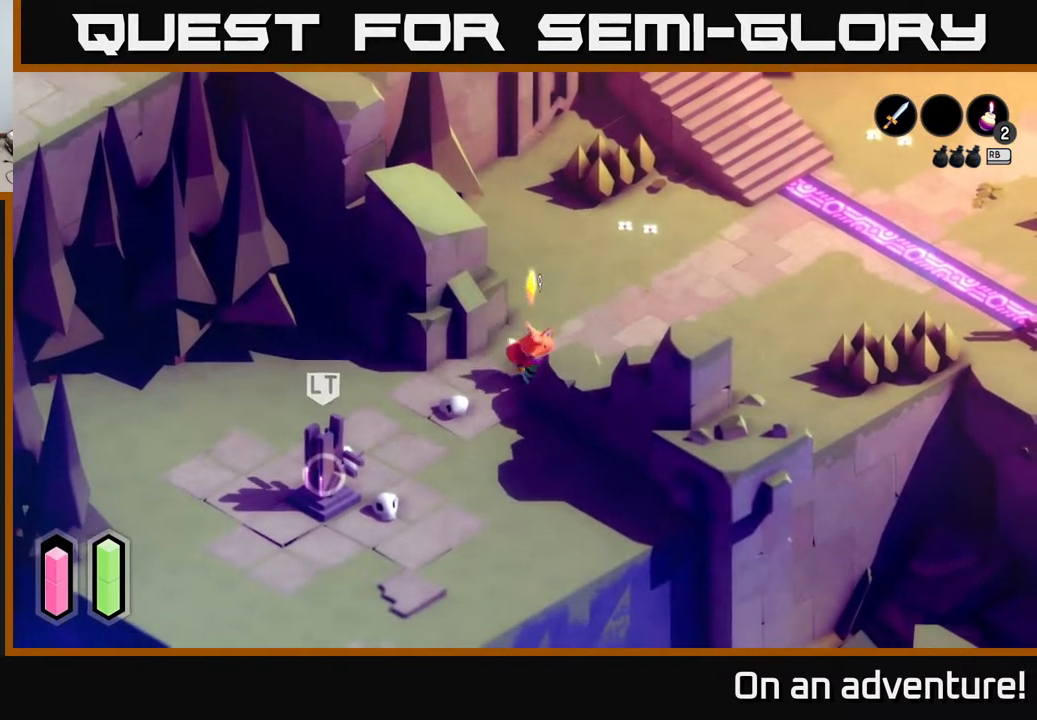
{"buttons": ["A"], "left_stick": "left", "right_stick": "center", "events": [[50, "left_stick", "up"], [167, "A", "down"], [317, "left_stick", "up-left"], [467, "left_stick", "left"]]}
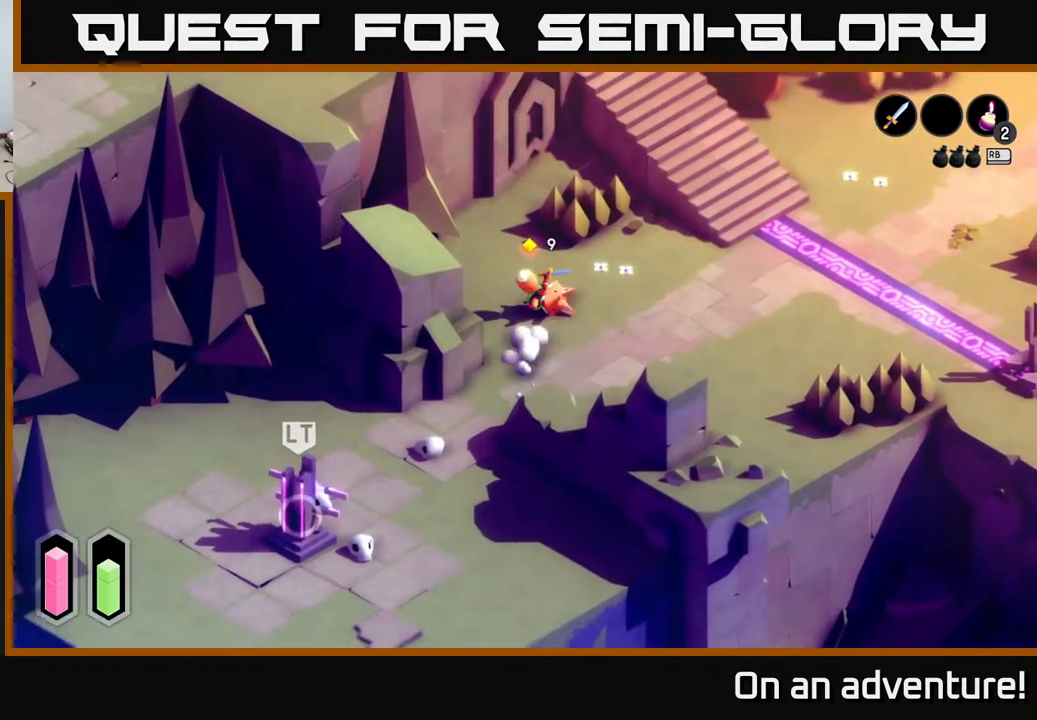
{"buttons": [], "left_stick": "left", "right_stick": "center", "events": [[100, "A", "up"]]}
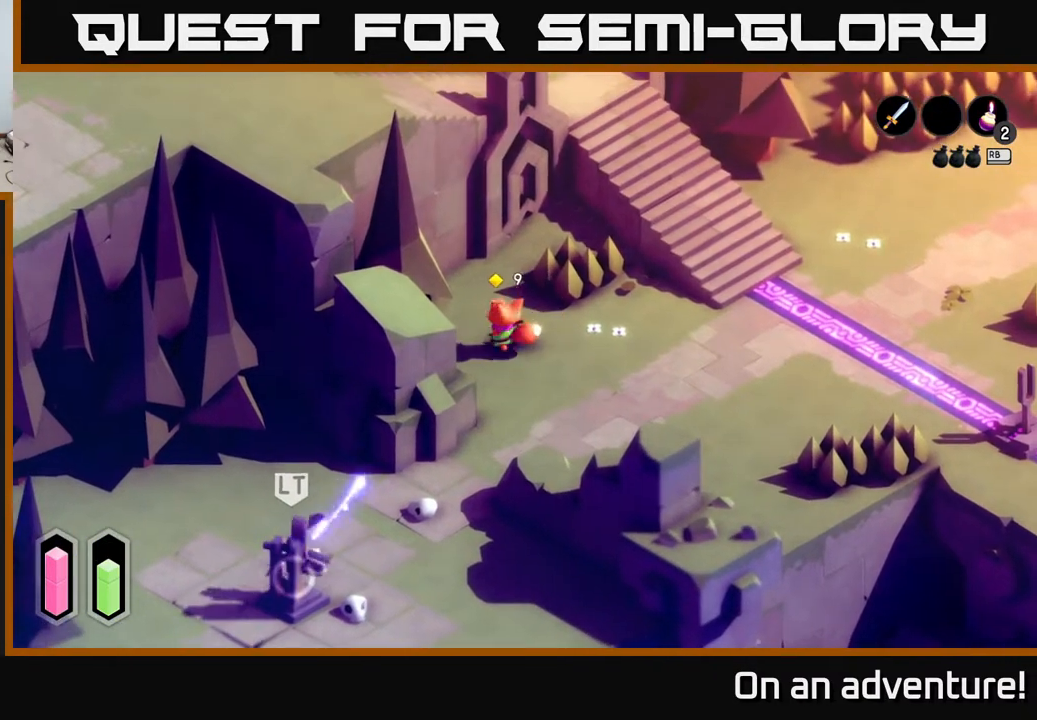
{"buttons": [], "left_stick": "left", "right_stick": "down", "events": [[383, "right_stick", "down"]]}
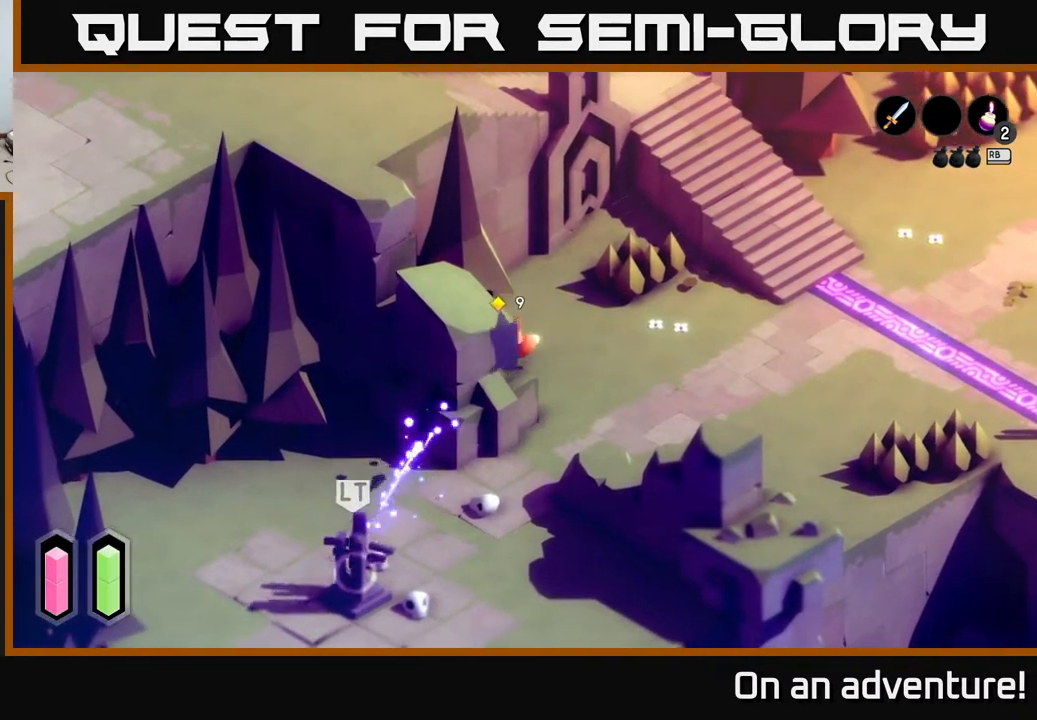
{"buttons": [], "left_stick": "center", "right_stick": "down-left", "events": [[133, "right_stick", "down-left"], [250, "left_stick", "down-left"], [350, "left_stick", "center"]]}
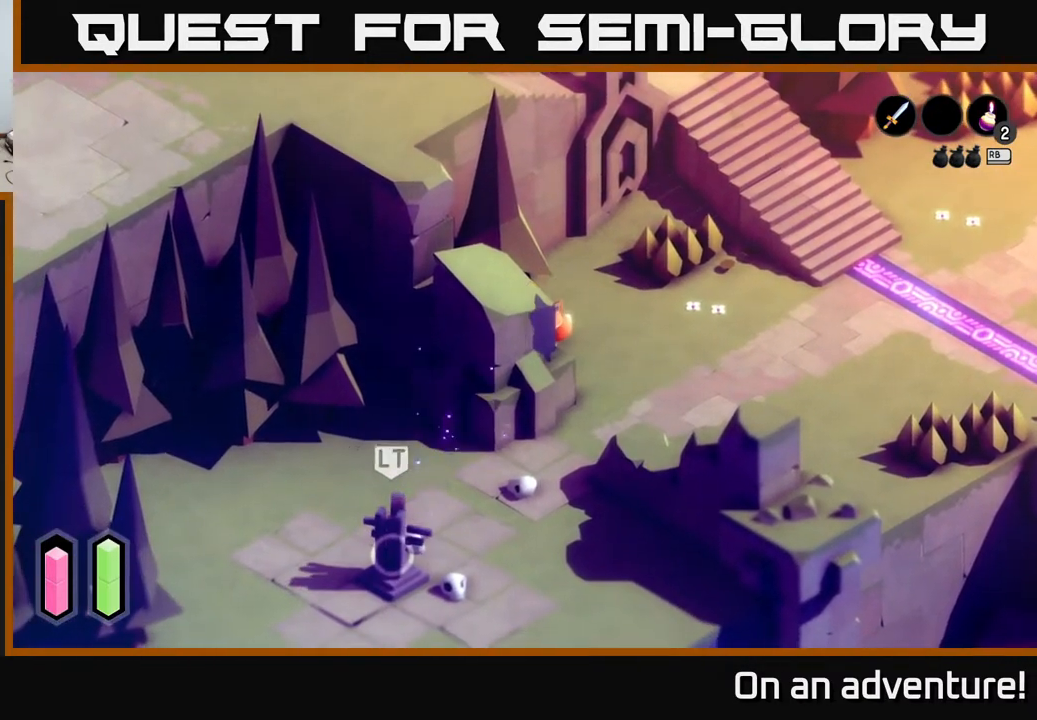
{"buttons": ["A"], "left_stick": "right", "right_stick": "center", "events": [[217, "left_stick", "right"], [333, "right_stick", "center"], [433, "A", "down"]]}
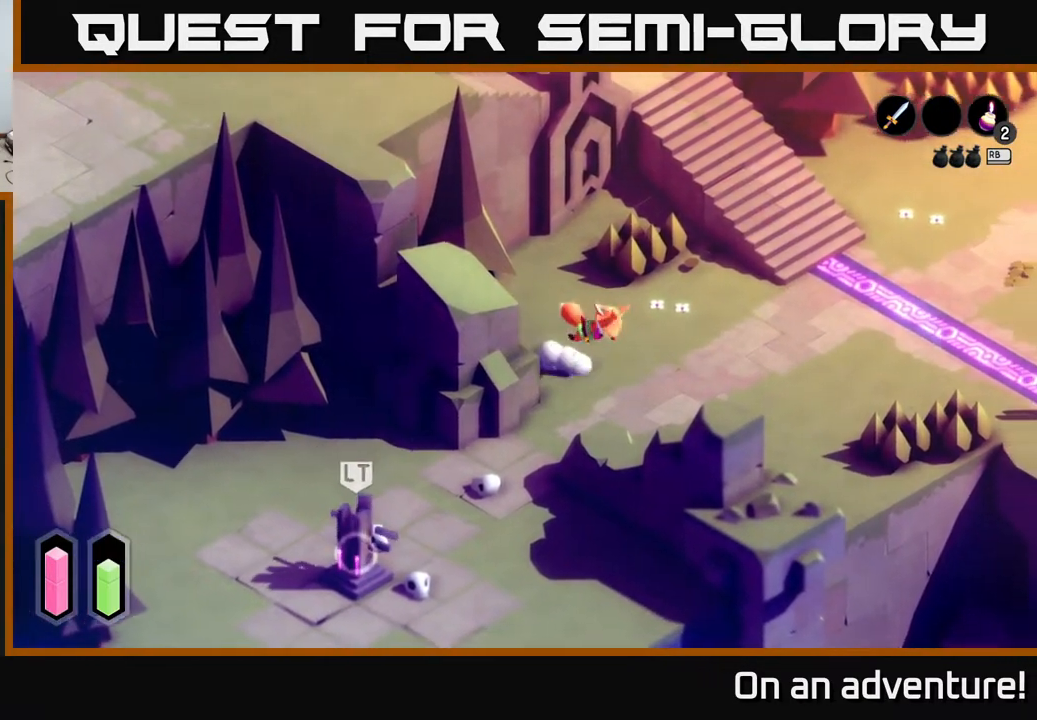
{"buttons": ["A"], "left_stick": "right", "right_stick": "center", "events": []}